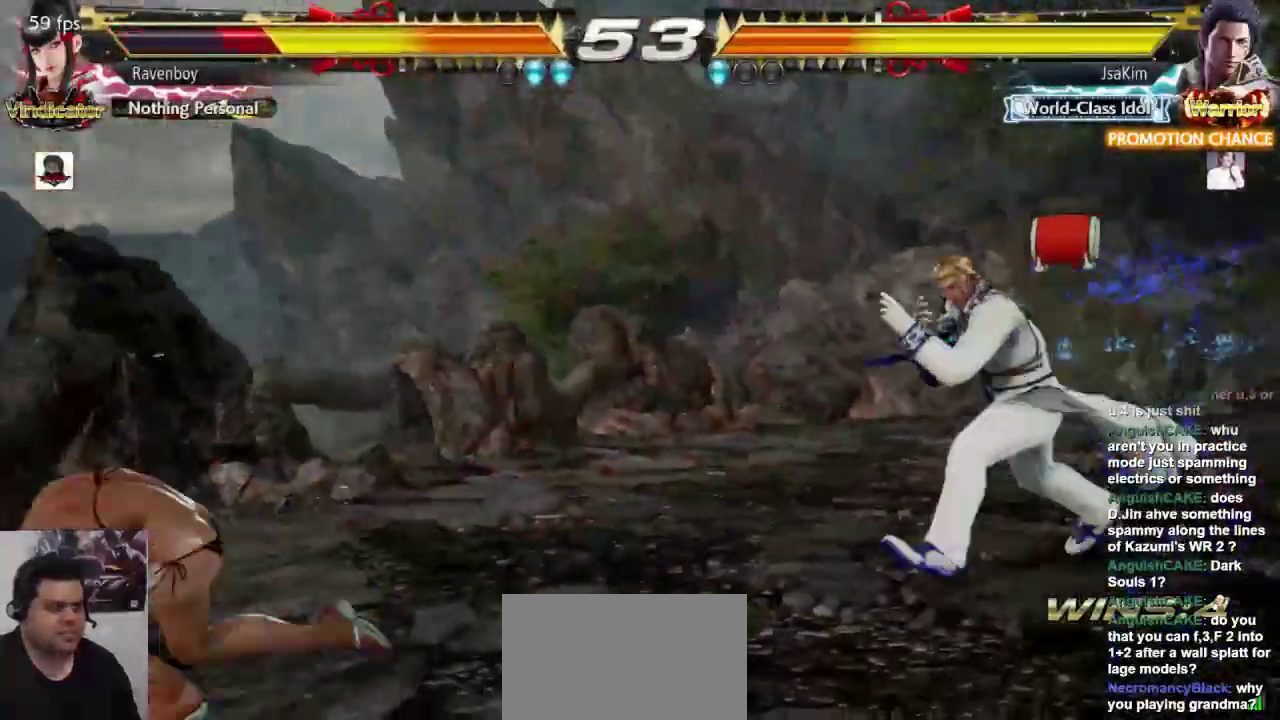
Gameplay with a controller (arcade stick); each line is a JSON object with the inputs held at the frame after it. "events" lists button and stick changes between this image and that frame as [ms after this image, input, new state], when the widget could be followed in between. Not read: L3 R3.
{"buttons": [], "left_stick": "left", "events": [[117, "left_stick", "center"], [183, "left_stick", "left"], [250, "left_stick", "center"], [317, "left_stick", "left"]]}
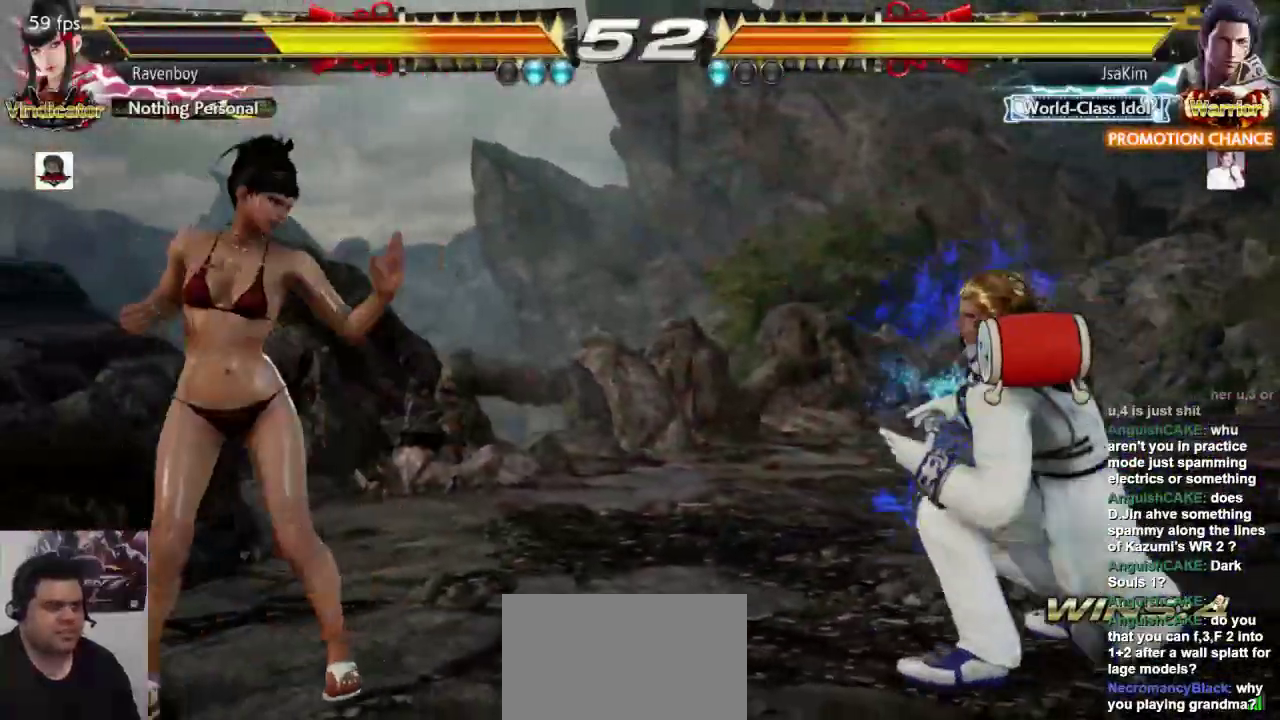
{"buttons": [], "left_stick": "center"}
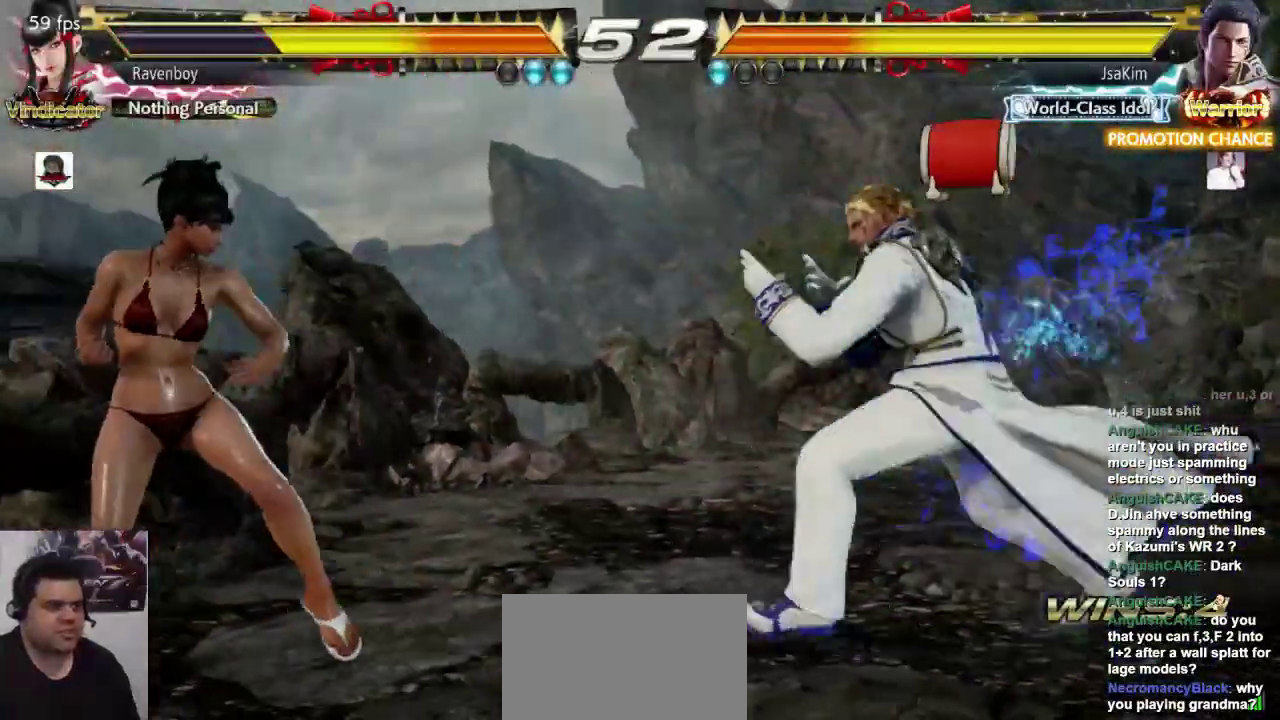
{"buttons": [], "left_stick": "center", "events": [[33, "left_stick", "left"], [467, "left_stick", "center"]]}
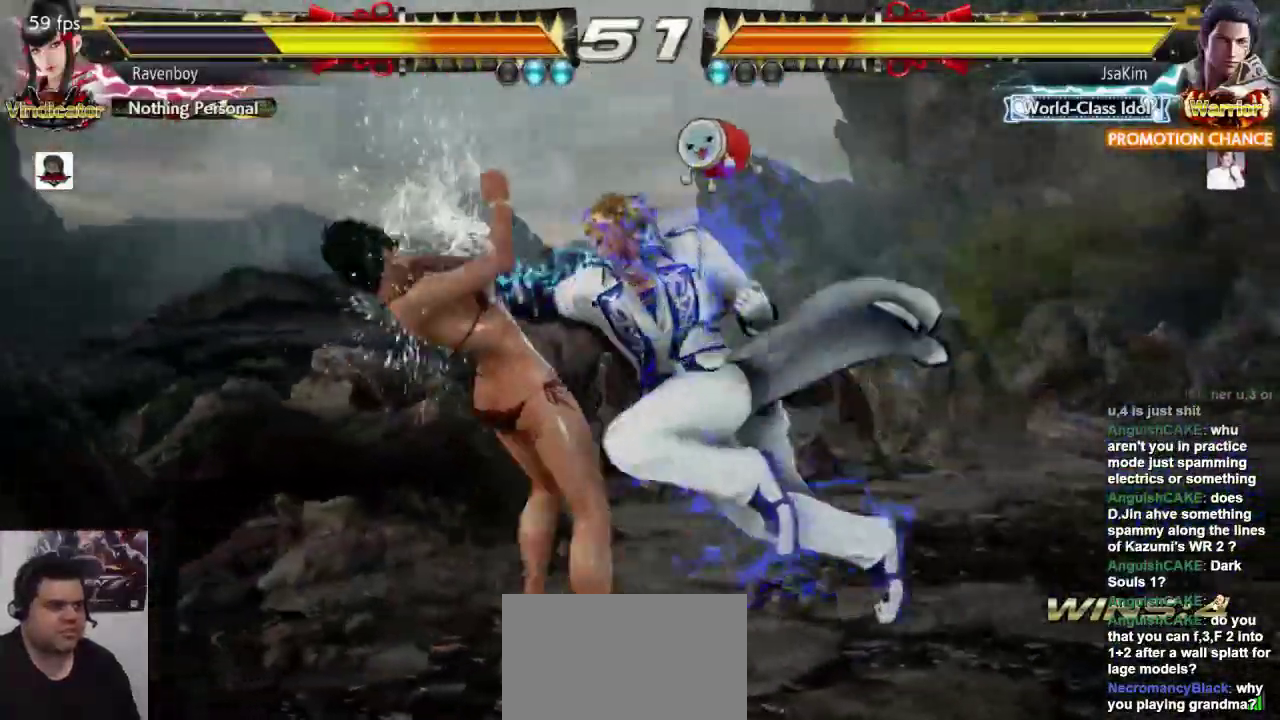
{"buttons": [], "left_stick": "left", "events": [[267, "left_stick", "left"], [333, "left_stick", "center"], [400, "left_stick", "left"]]}
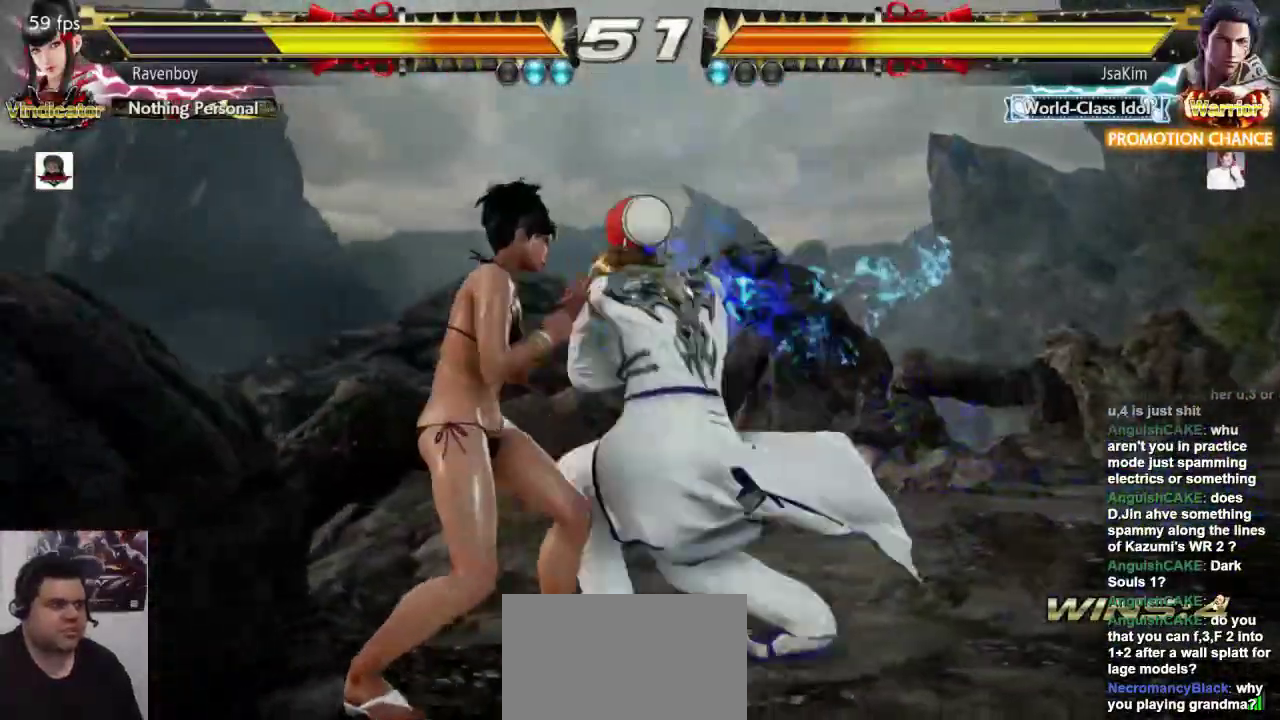
{"buttons": [], "left_stick": "left", "events": [[267, "left_stick", "center"], [433, "left_stick", "left"]]}
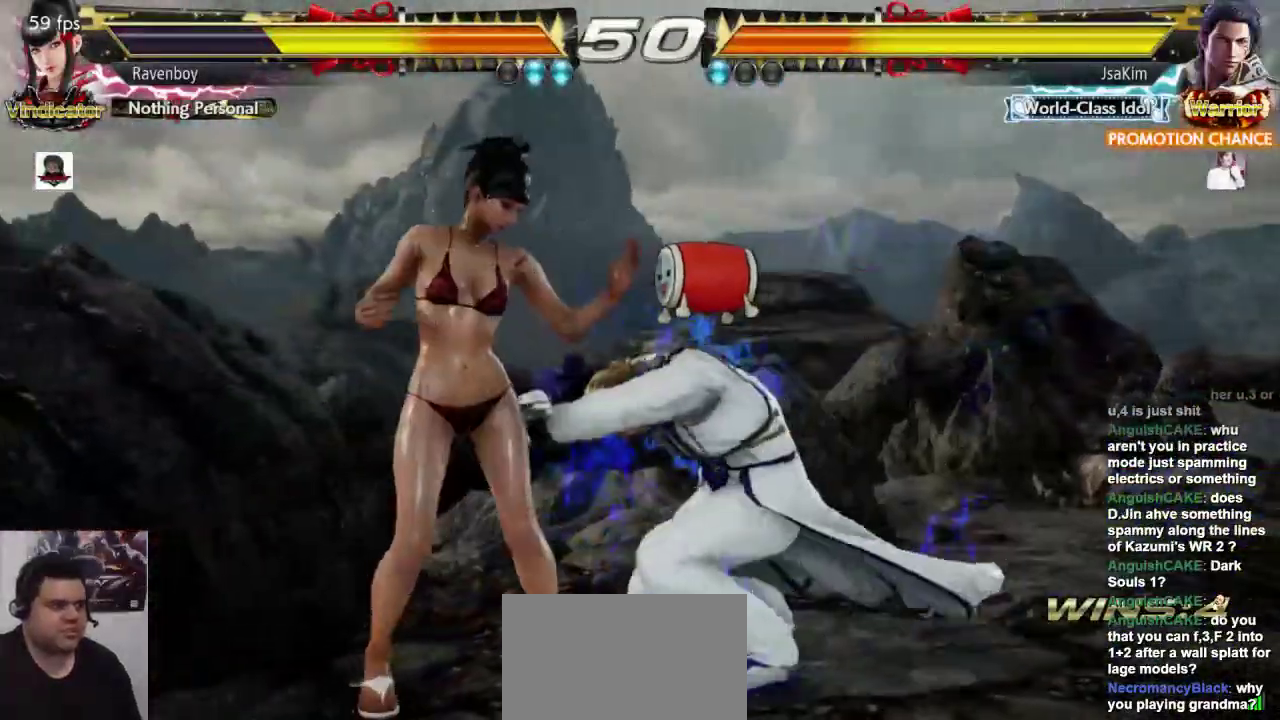
{"buttons": [], "left_stick": "center", "events": [[17, "left_stick", "center"], [283, "left_stick", "down-right"], [333, "L1", "down"], [450, "L1", "up"], [483, "left_stick", "center"]]}
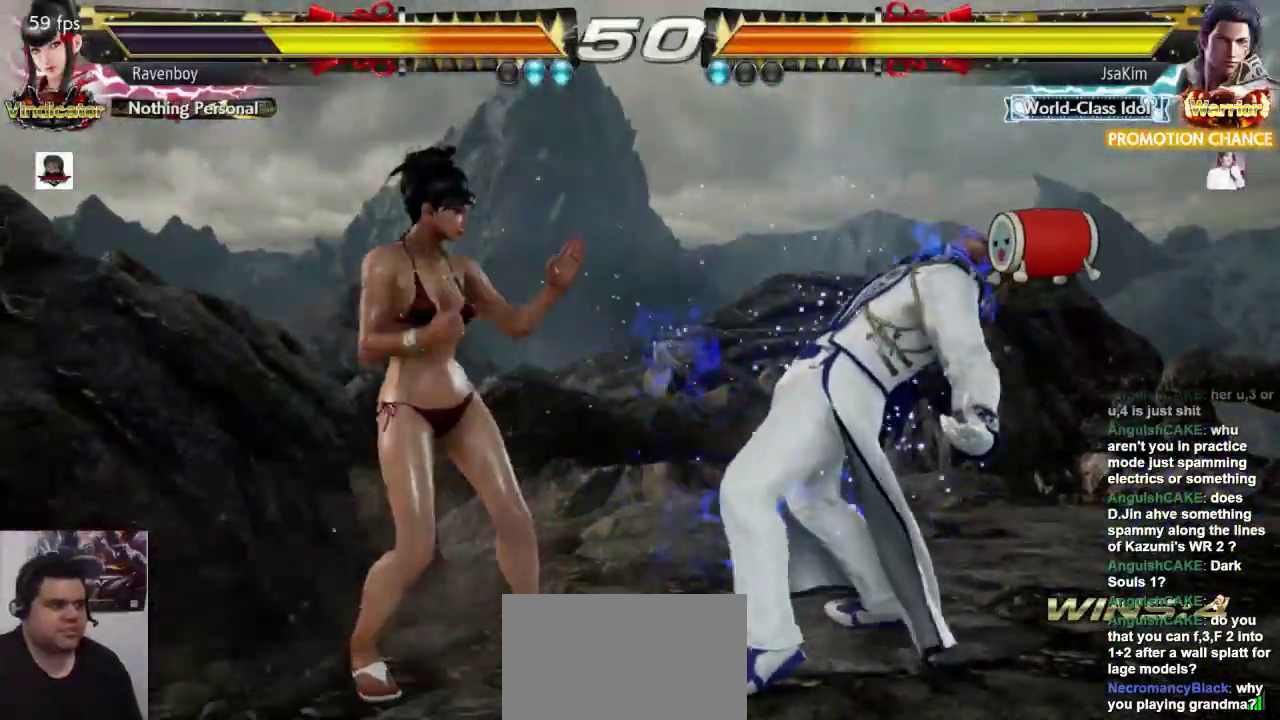
{"buttons": [], "left_stick": "center", "events": []}
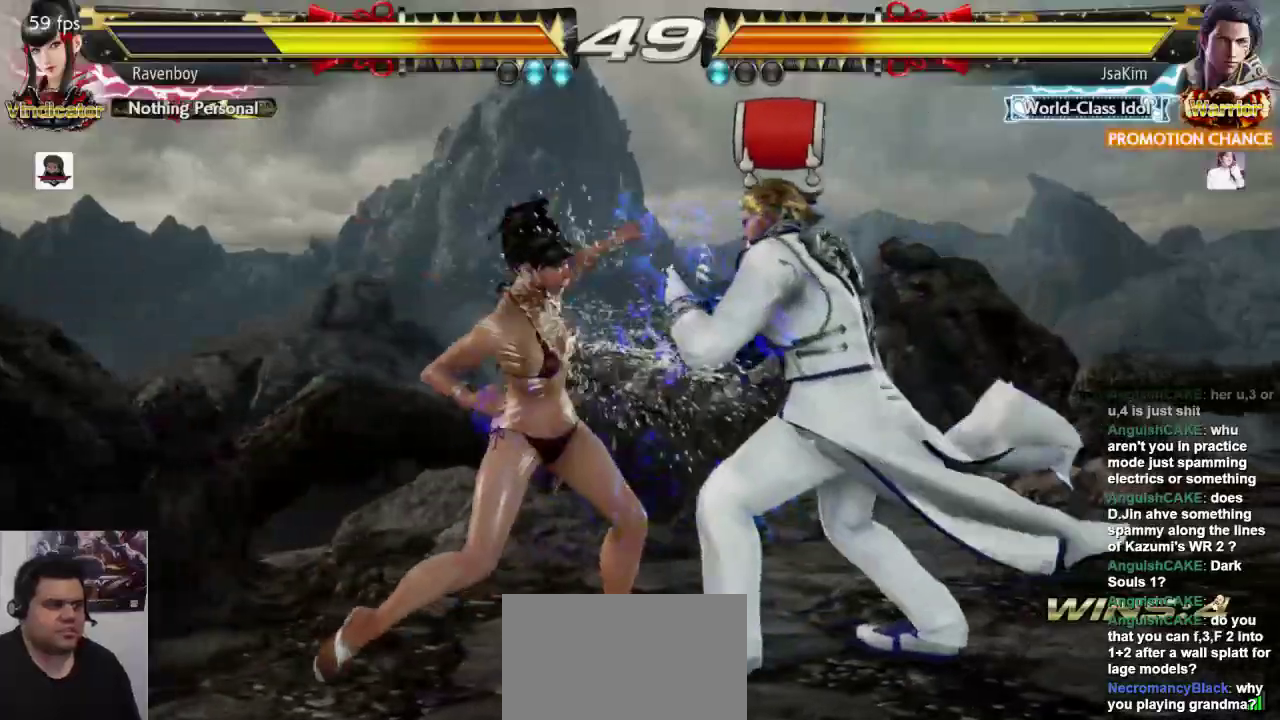
{"buttons": [], "left_stick": "left", "events": [[17, "left_stick", "left"], [250, "left_stick", "right"], [383, "left_stick", "left"]]}
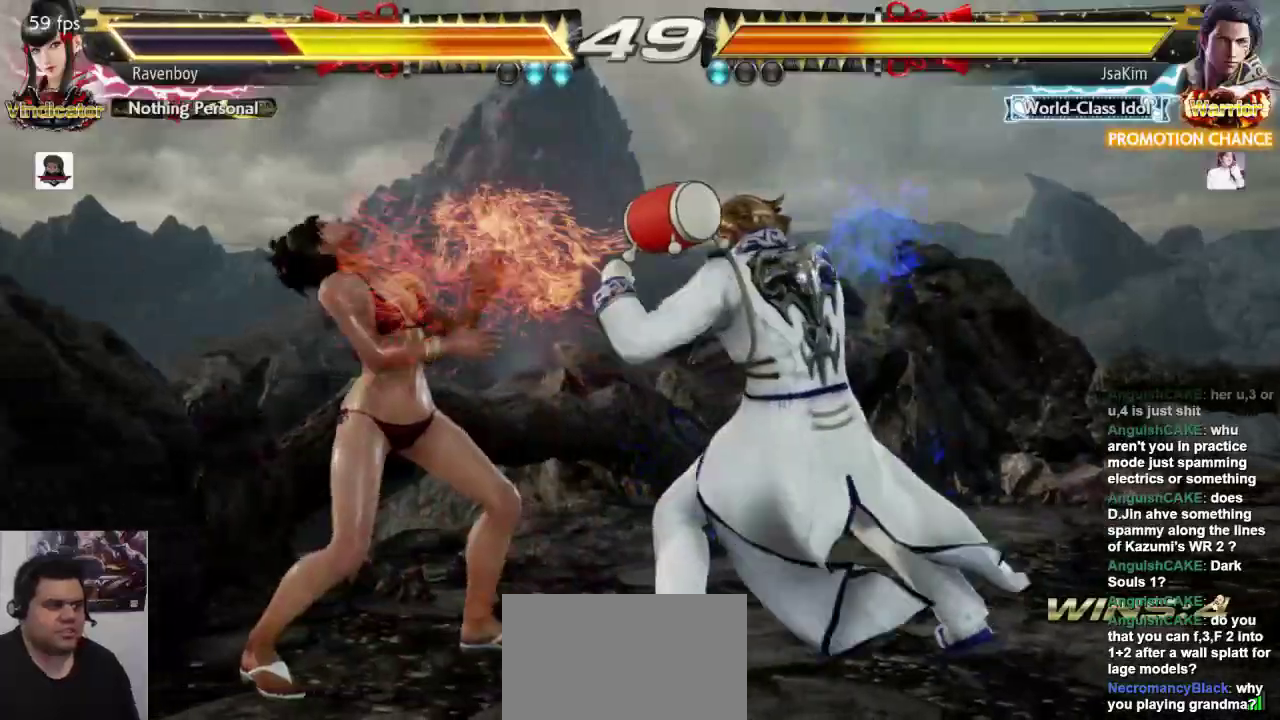
{"buttons": [], "left_stick": "center", "events": [[467, "left_stick", "center"]]}
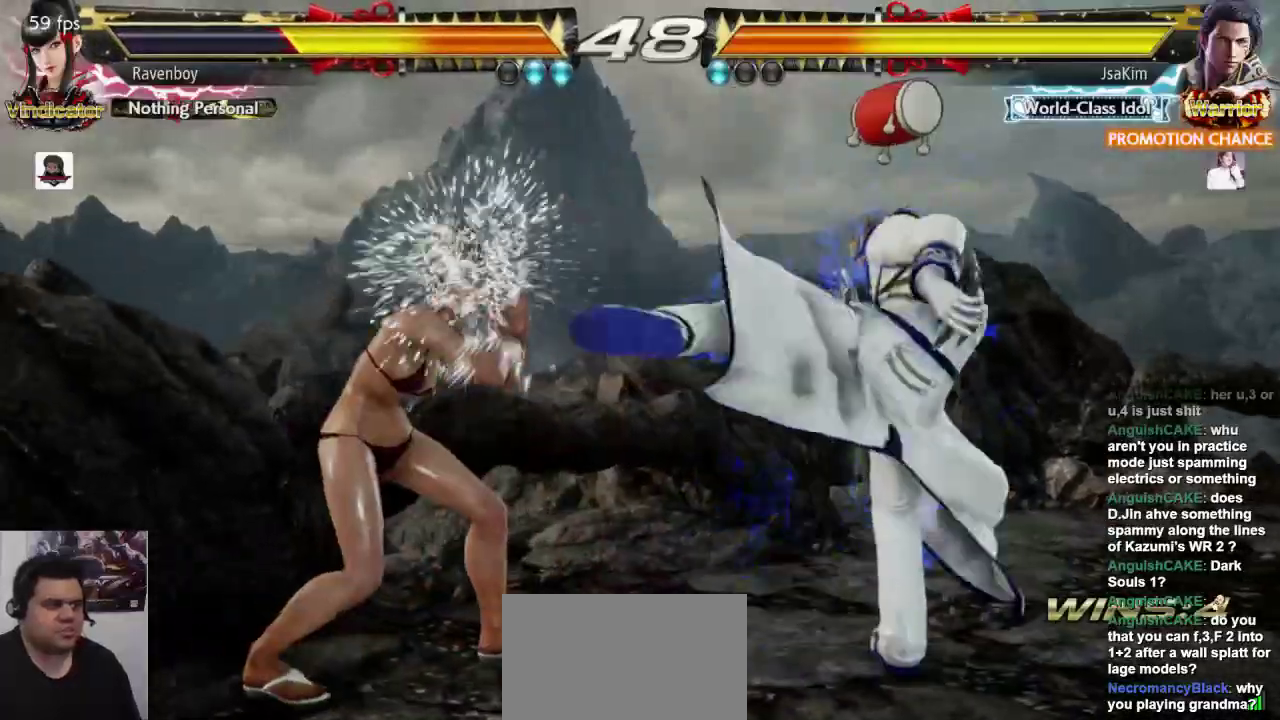
{"buttons": [], "left_stick": "left", "events": [[67, "left_stick", "left"]]}
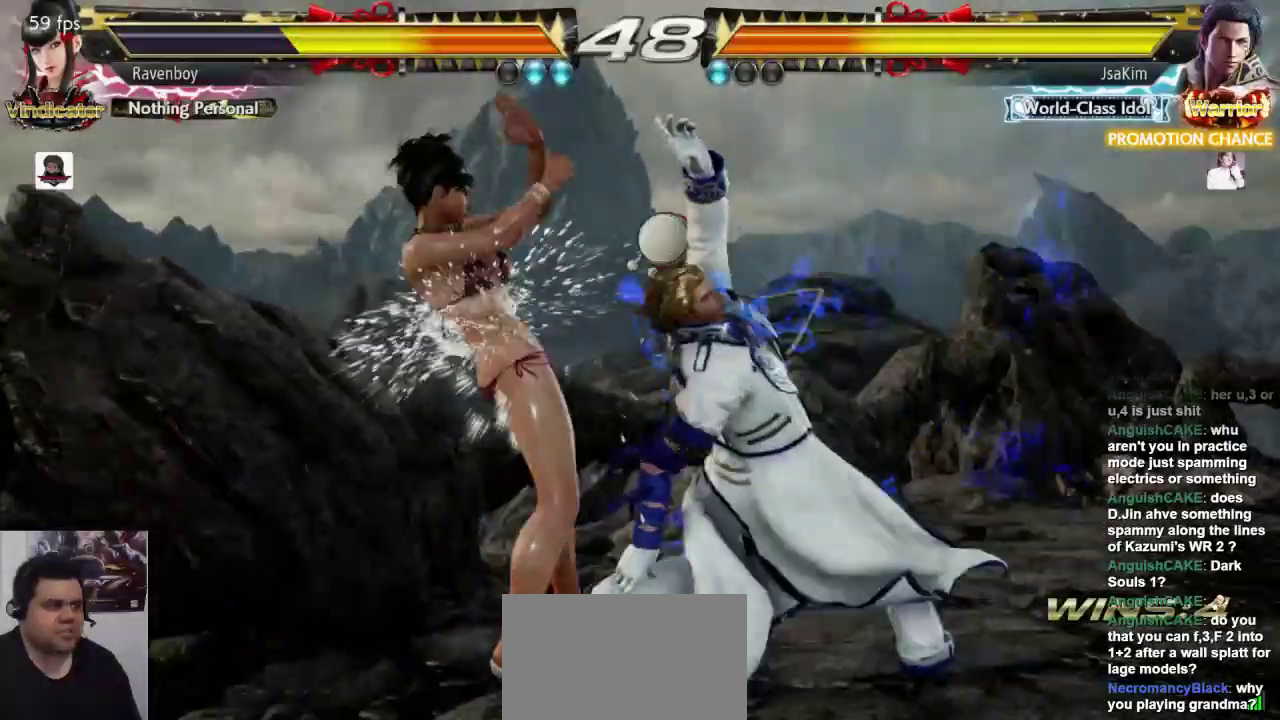
{"buttons": [], "left_stick": "center", "events": [[100, "left_stick", "down-right"], [133, "L1", "down"], [133, "SQUARE", "down"], [200, "L1", "up"], [233, "SQUARE", "up"], [267, "left_stick", "center"]]}
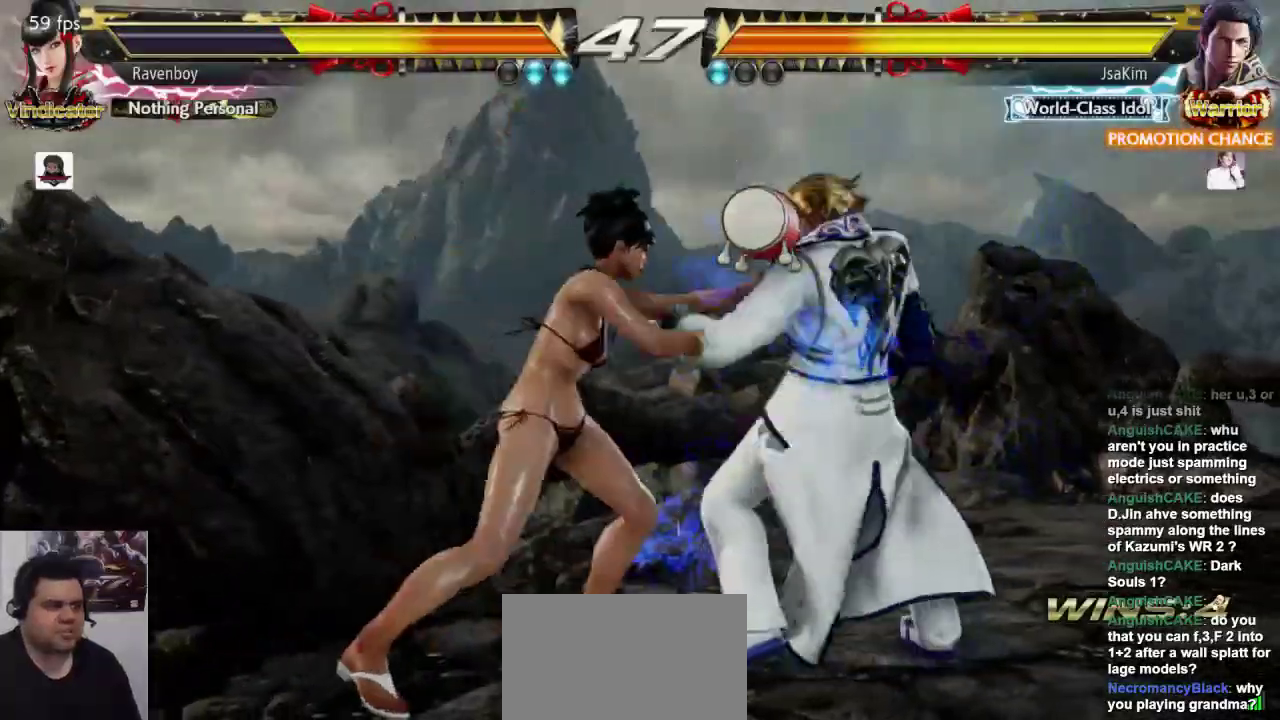
{"buttons": [], "left_stick": "center", "events": []}
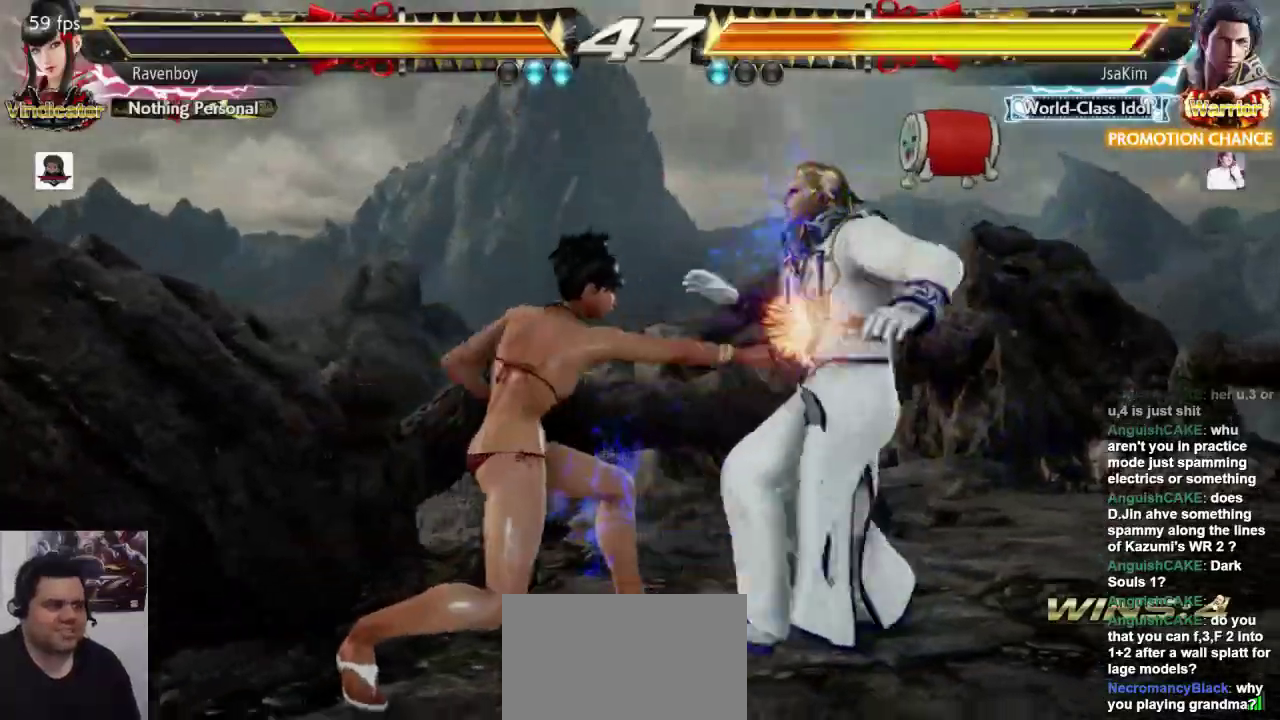
{"buttons": [], "left_stick": "center", "events": []}
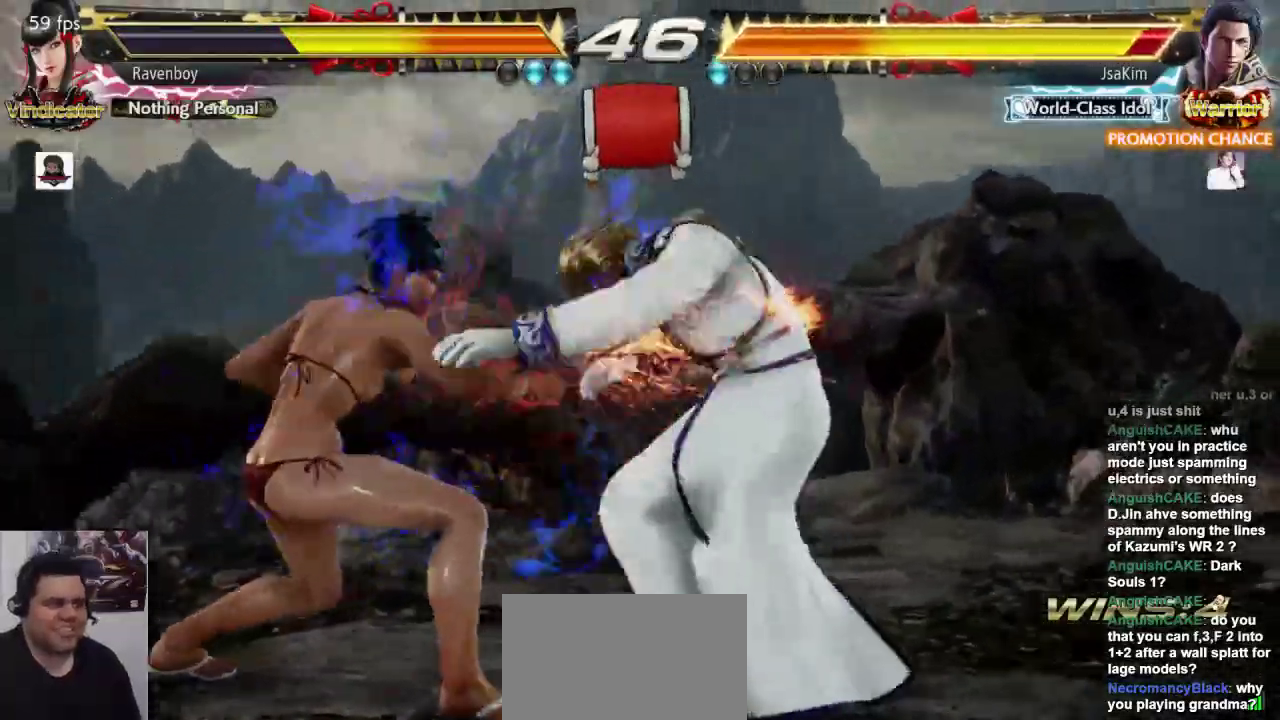
{"buttons": [], "left_stick": "center", "events": []}
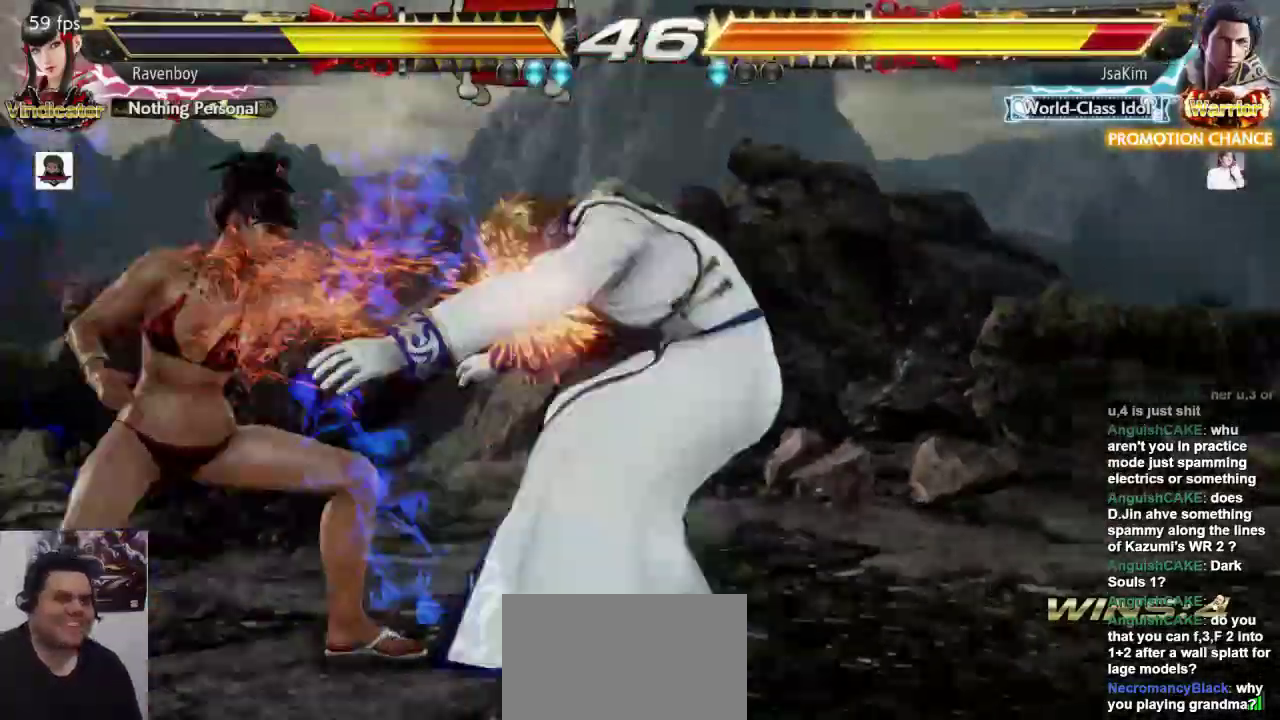
{"buttons": [], "left_stick": "center", "events": []}
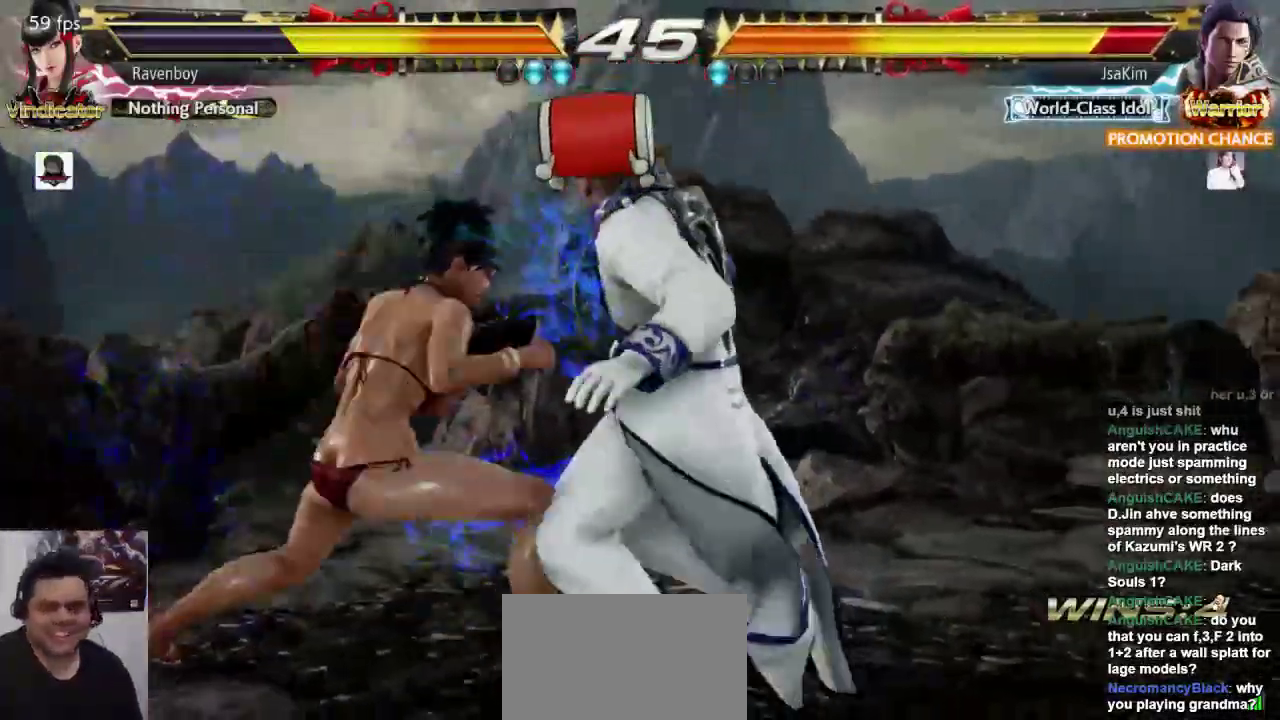
{"buttons": [], "left_stick": "center", "events": [[433, "left_stick", "right"], [500, "left_stick", "center"]]}
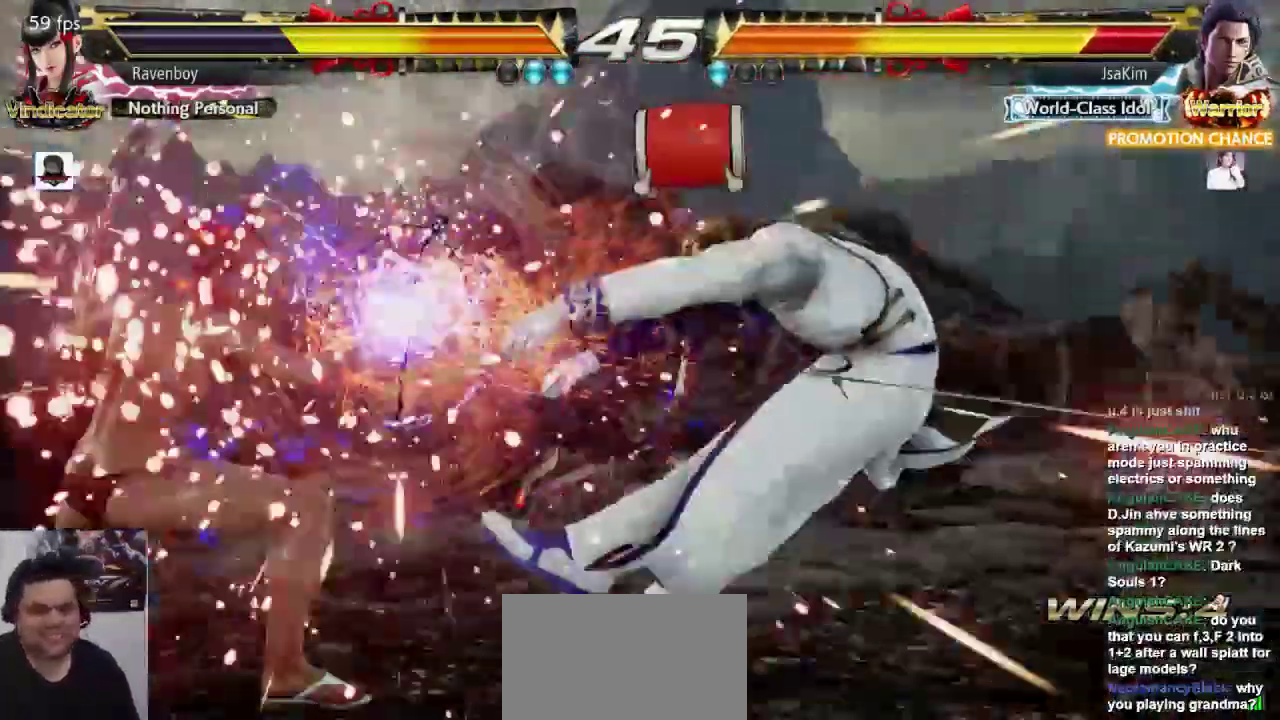
{"buttons": [], "left_stick": "center", "events": [[100, "left_stick", "right"], [200, "left_stick", "center"], [267, "left_stick", "right"], [500, "left_stick", "center"]]}
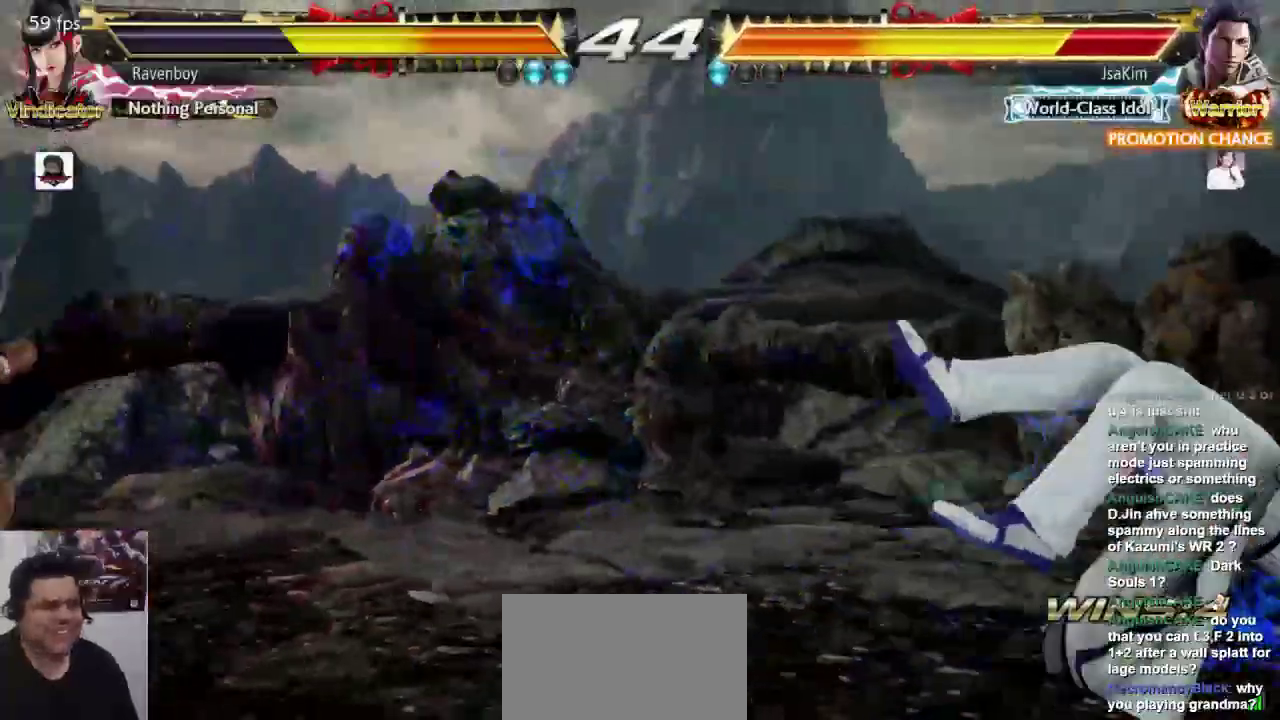
{"buttons": [], "left_stick": "right", "events": [[67, "left_stick", "right"], [133, "left_stick", "center"], [200, "left_stick", "right"], [300, "left_stick", "center"], [367, "left_stick", "right"]]}
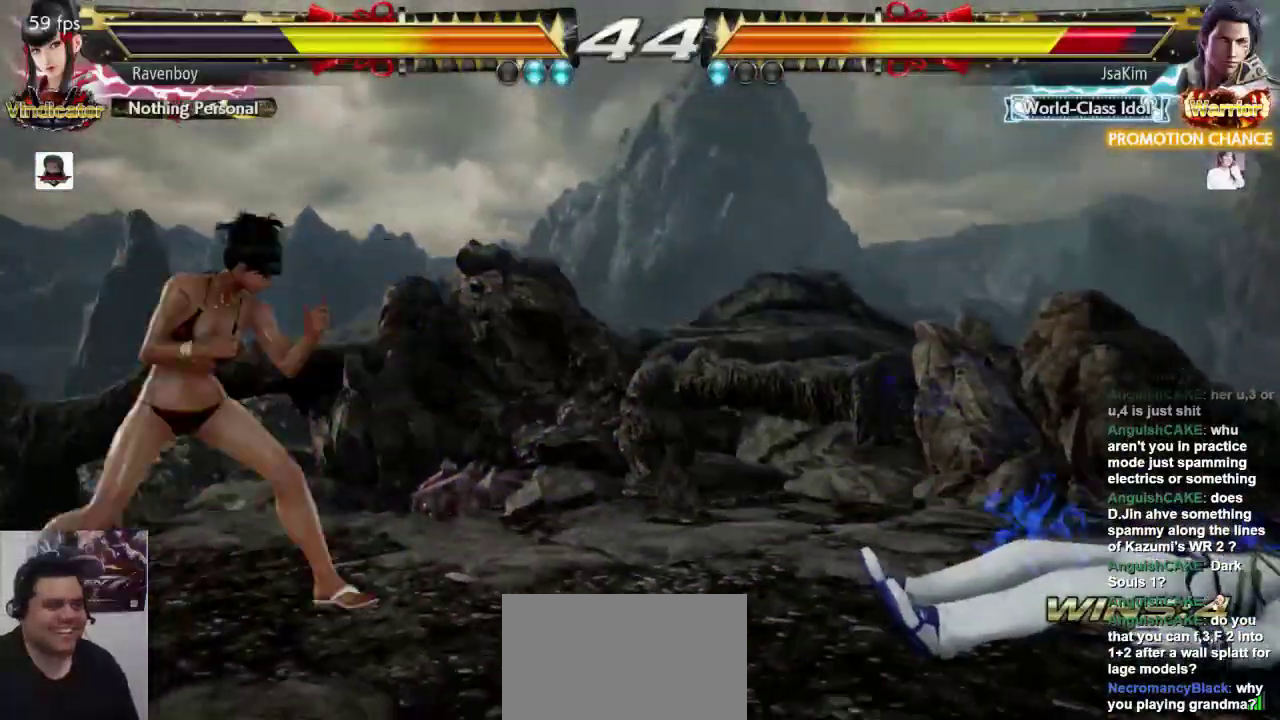
{"buttons": [], "left_stick": "center", "events": [[33, "left_stick", "center"], [67, "SQUARE", "down"], [183, "SQUARE", "up"]]}
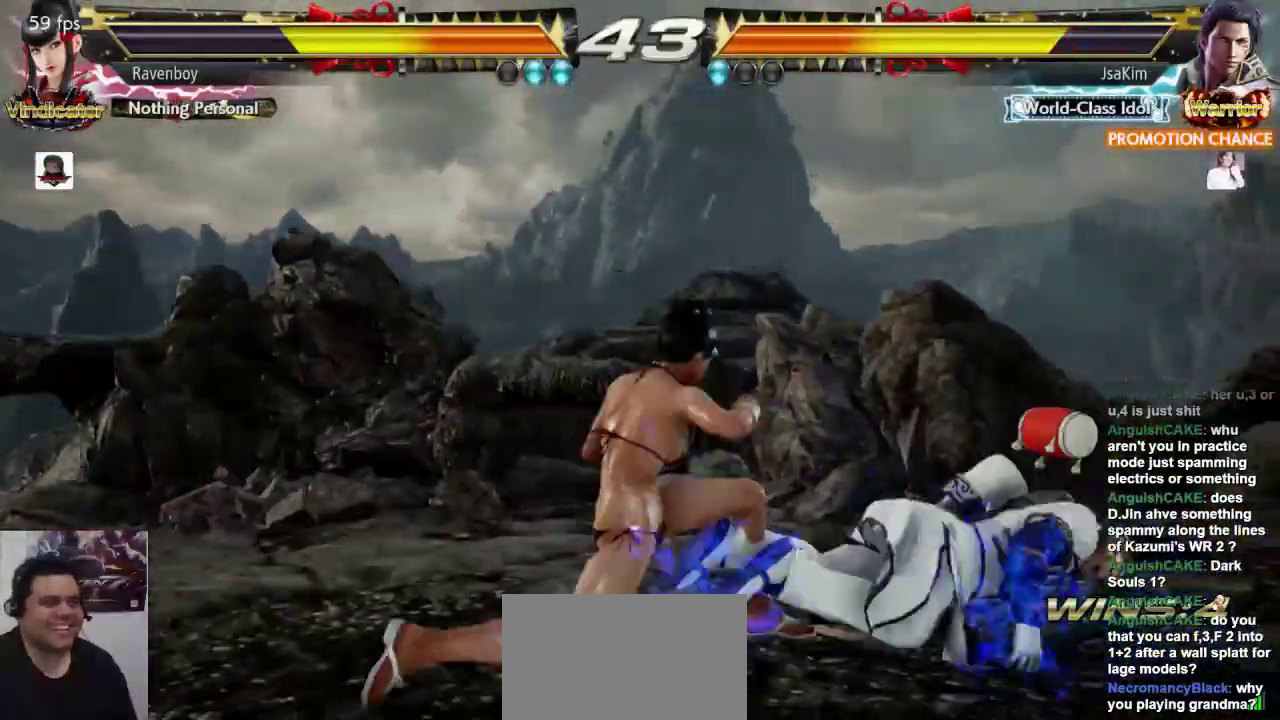
{"buttons": ["CROSS"], "left_stick": "up-right", "events": [[250, "left_stick", "up-right"], [317, "CROSS", "down"], [383, "CROSS", "up"], [450, "CROSS", "down"]]}
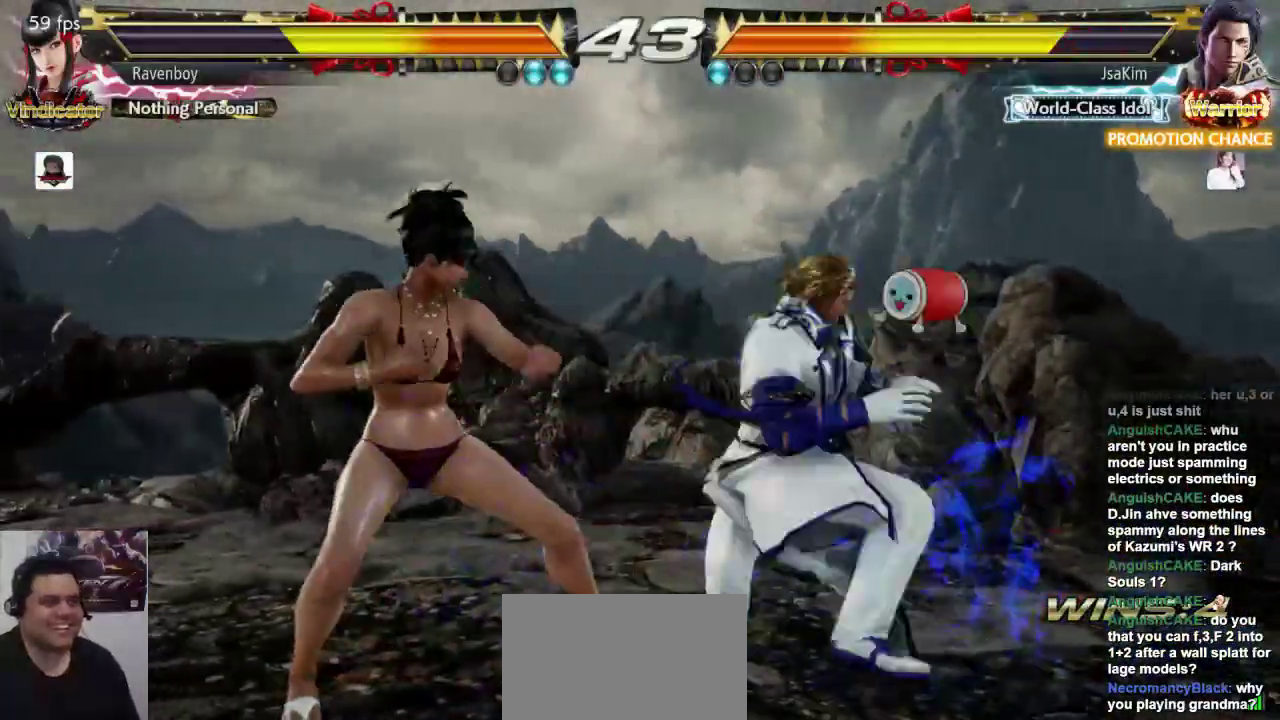
{"buttons": [], "left_stick": "left", "events": [[50, "CROSS", "up"], [83, "left_stick", "center"], [450, "left_stick", "left"]]}
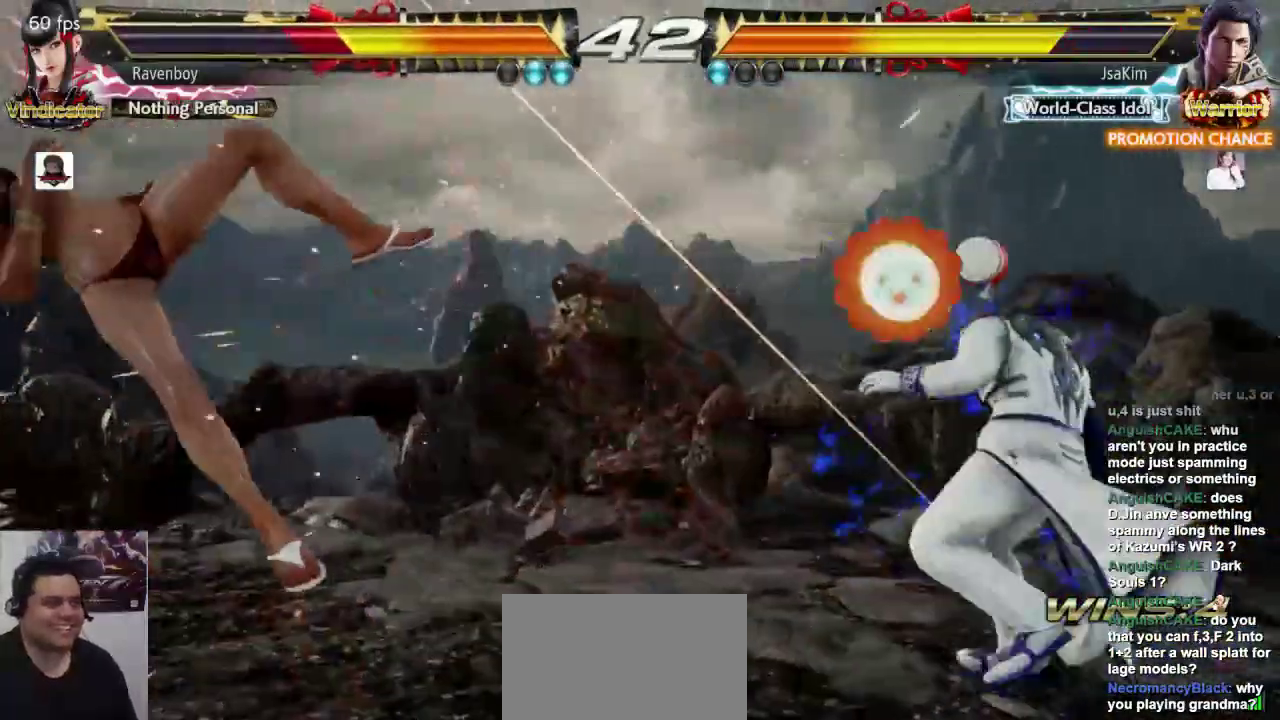
{"buttons": [], "left_stick": "center", "events": [[333, "left_stick", "center"]]}
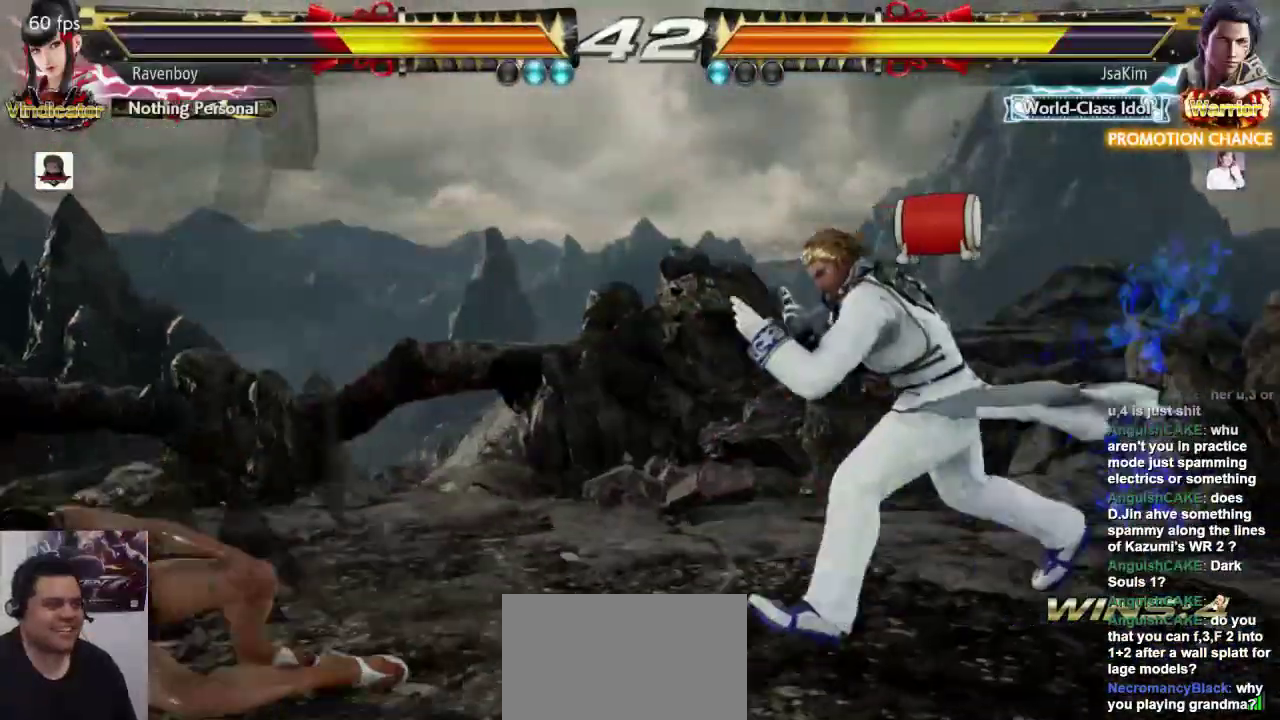
{"buttons": [], "left_stick": "center", "events": [[33, "left_stick", "up"], [100, "left_stick", "center"], [300, "left_stick", "down-right"], [333, "SQUARE", "down"], [433, "SQUARE", "up"], [433, "left_stick", "center"]]}